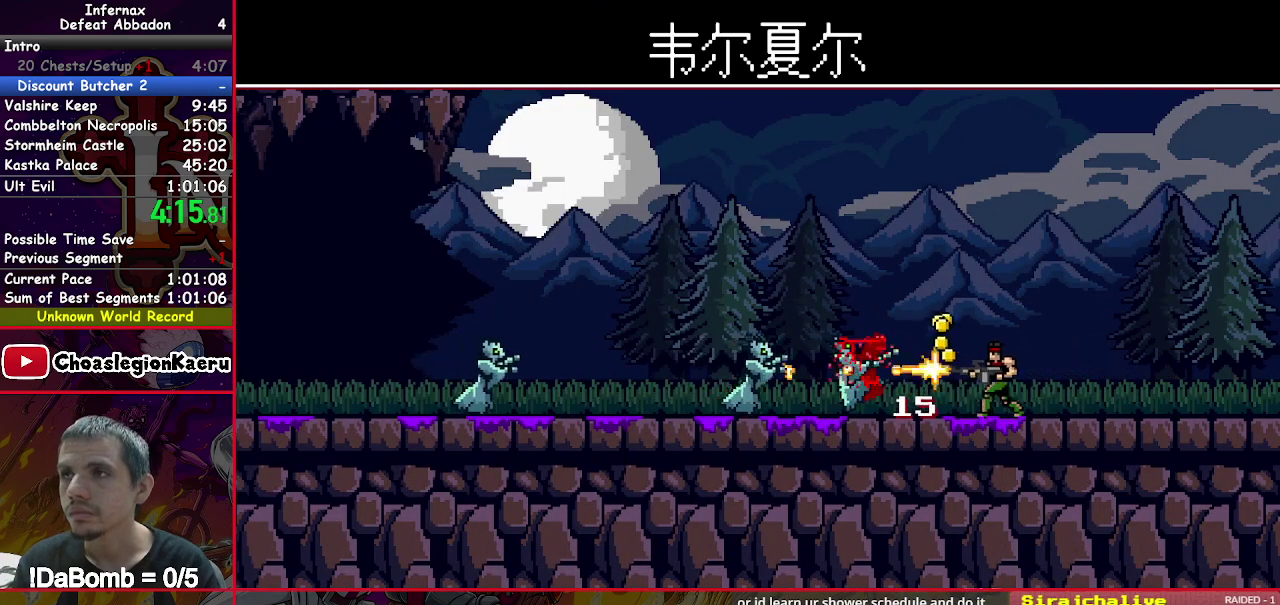
Gameplay with a controller (Xbox layout); each line is a JSON object with the inputs held at the frame after it. "events" lists button and stick changes between this image and that frame as [ms after this image, input, new state], when the widget could be followed in between. Not read: L3 R3 left_stick.
{"buttons": ["X", "DPAD_LEFT"], "right_stick": "center", "events": []}
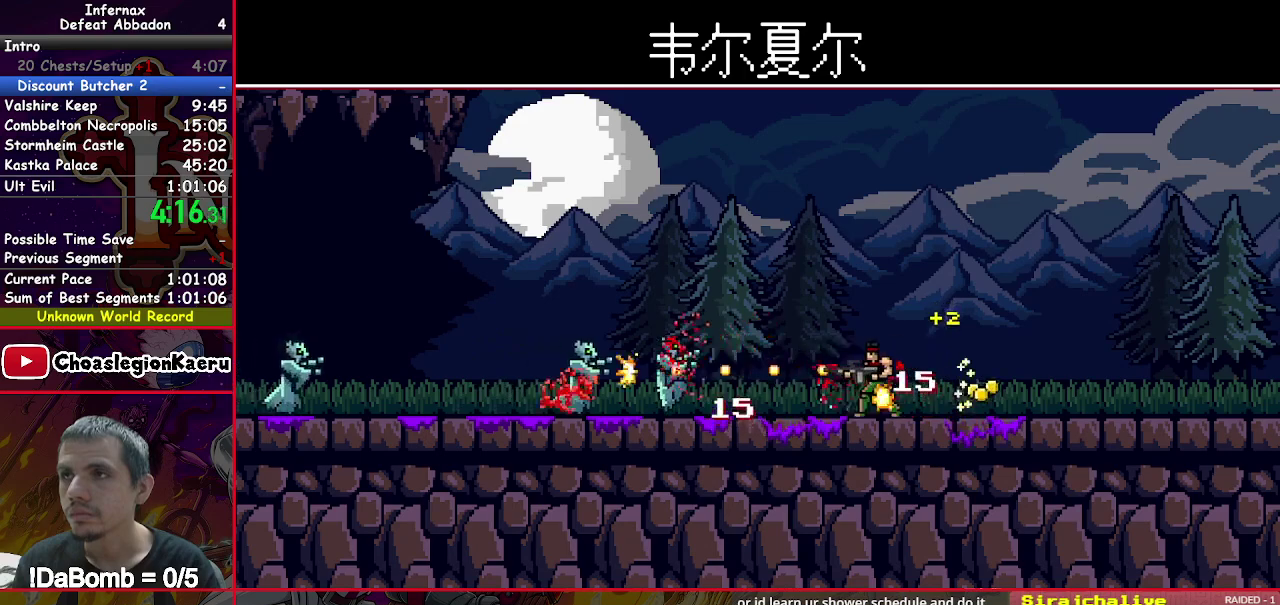
{"buttons": ["X", "DPAD_LEFT"], "right_stick": "center", "events": []}
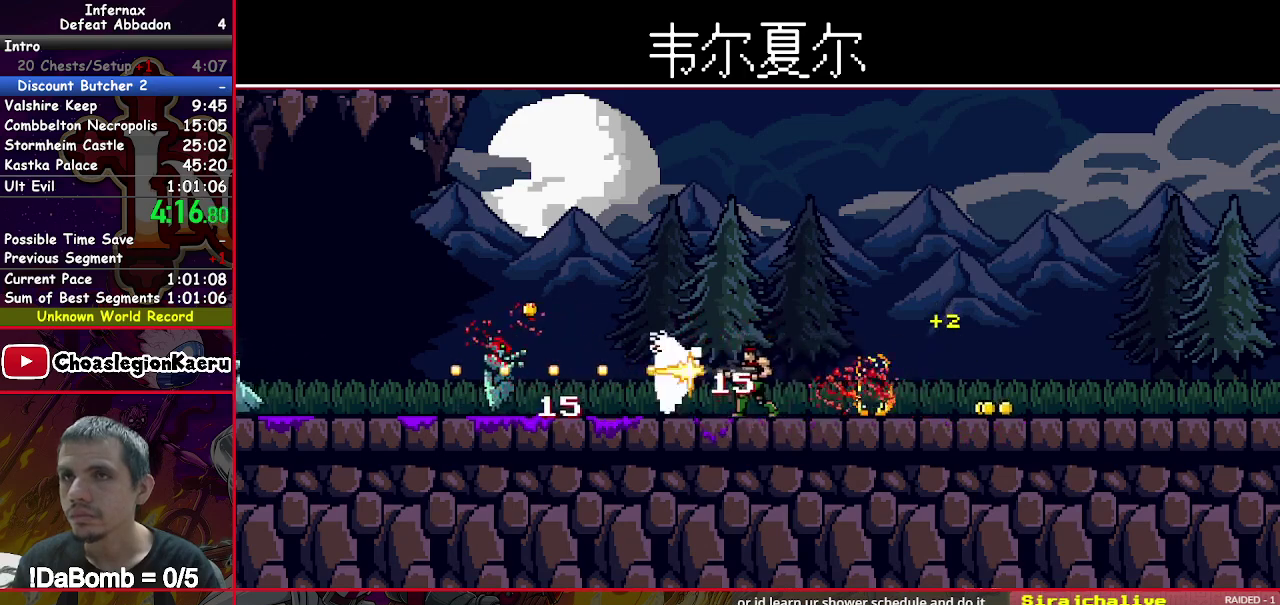
{"buttons": ["X", "DPAD_LEFT"], "right_stick": "center", "events": []}
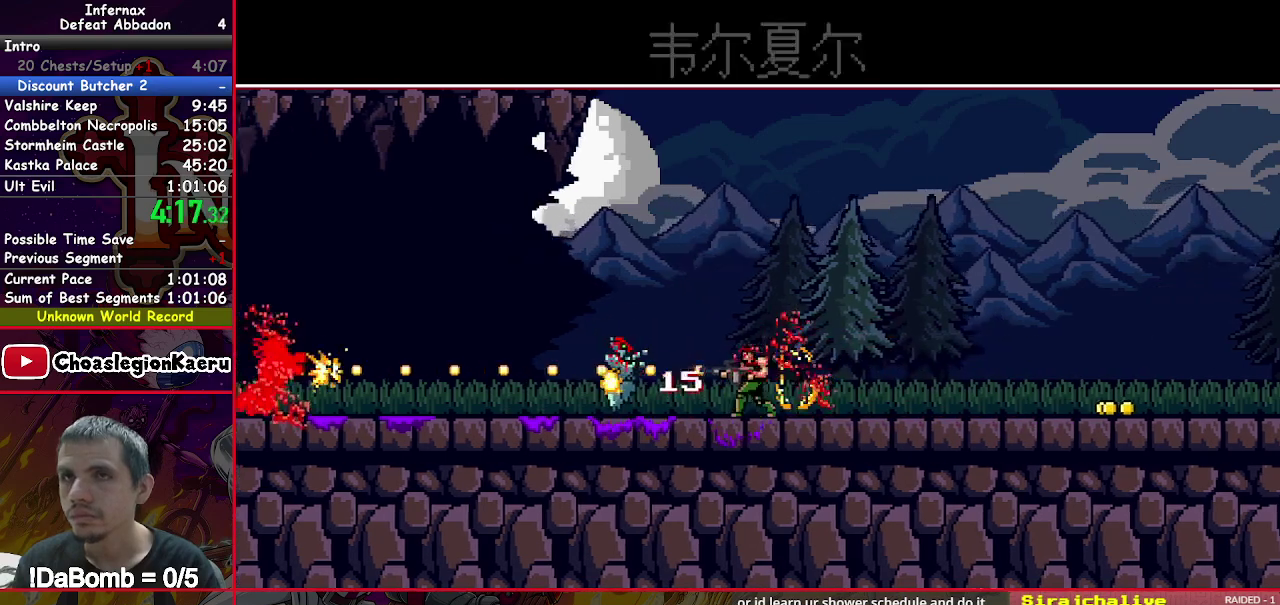
{"buttons": ["X", "DPAD_LEFT"], "right_stick": "center", "events": []}
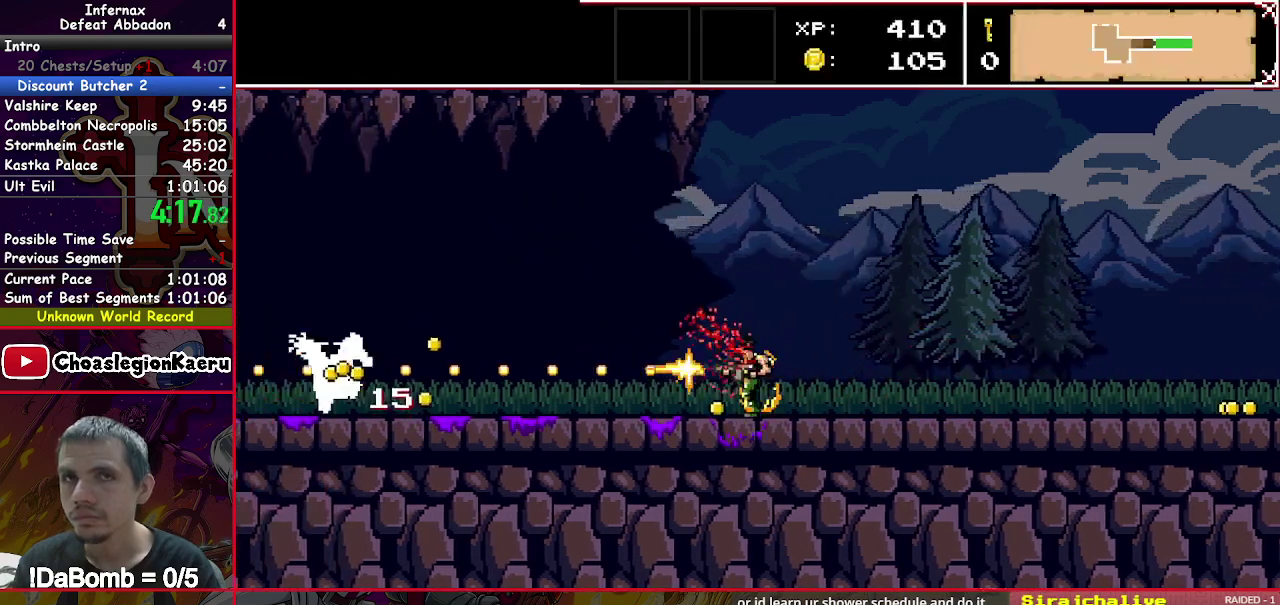
{"buttons": ["X", "DPAD_LEFT"], "right_stick": "center", "events": []}
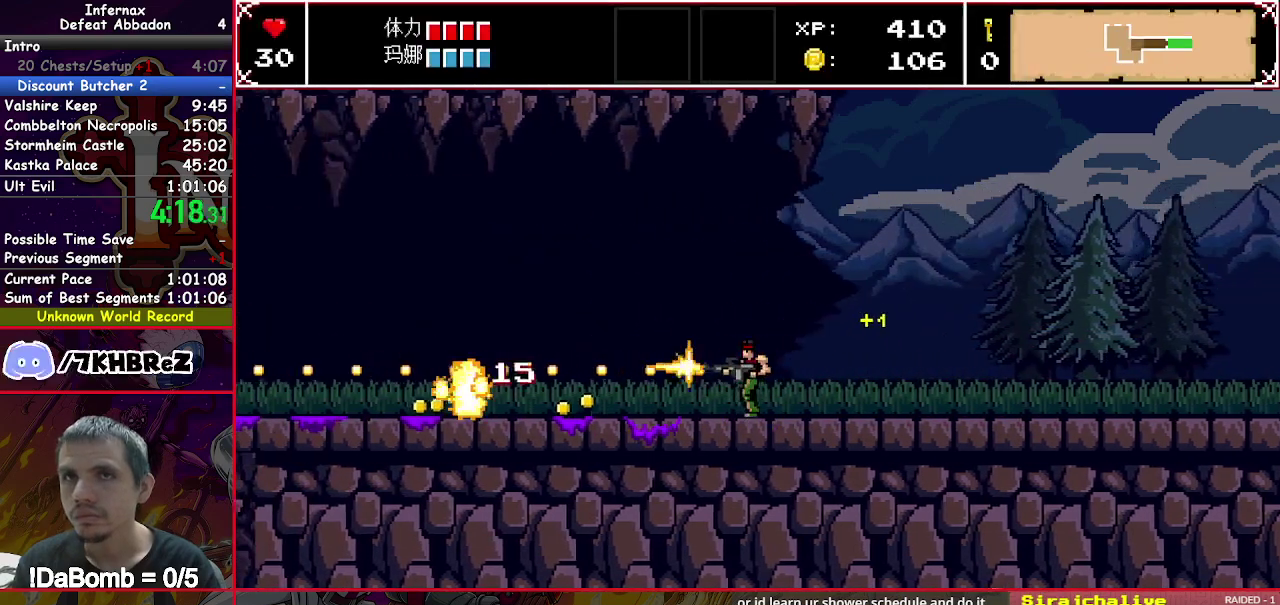
{"buttons": ["X", "DPAD_UP", "DPAD_LEFT"], "right_stick": "center", "events": [[467, "DPAD_UP", "down"]]}
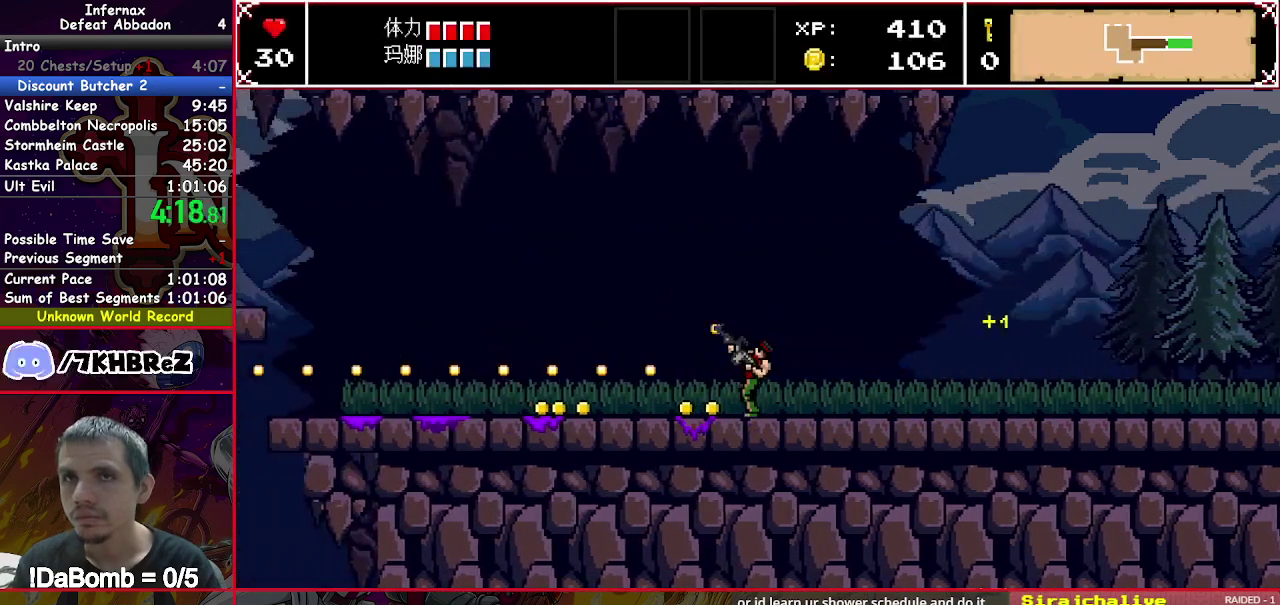
{"buttons": ["X", "DPAD_UP", "DPAD_LEFT"], "right_stick": "center", "events": []}
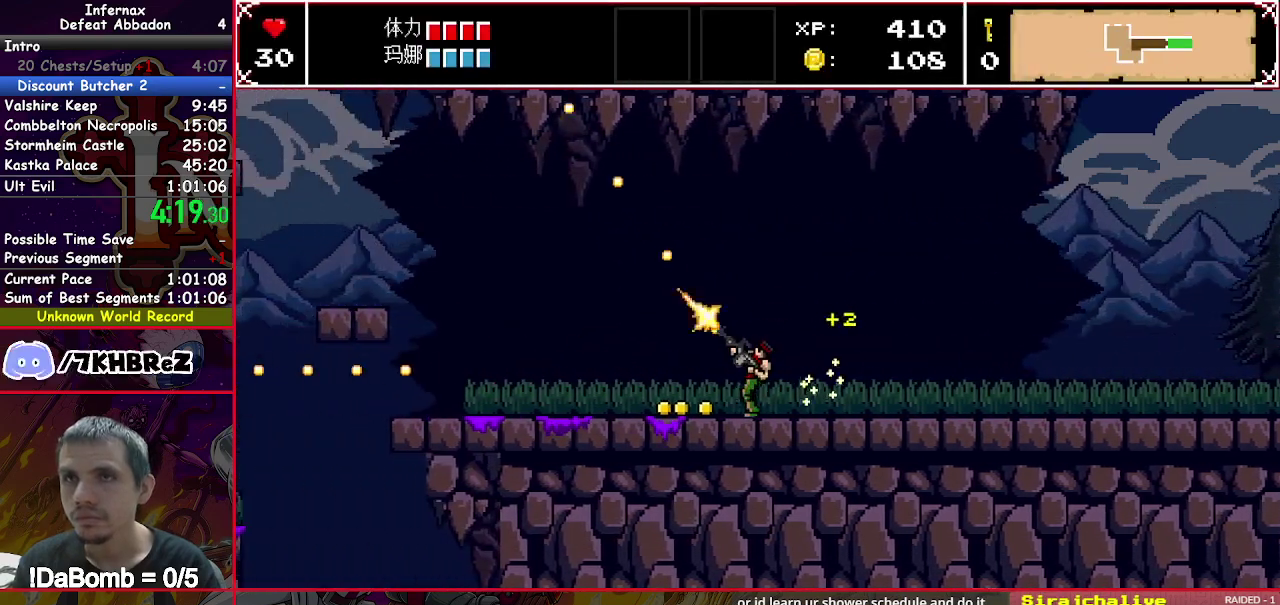
{"buttons": ["X", "DPAD_LEFT"], "right_stick": "center", "events": [[450, "DPAD_UP", "up"]]}
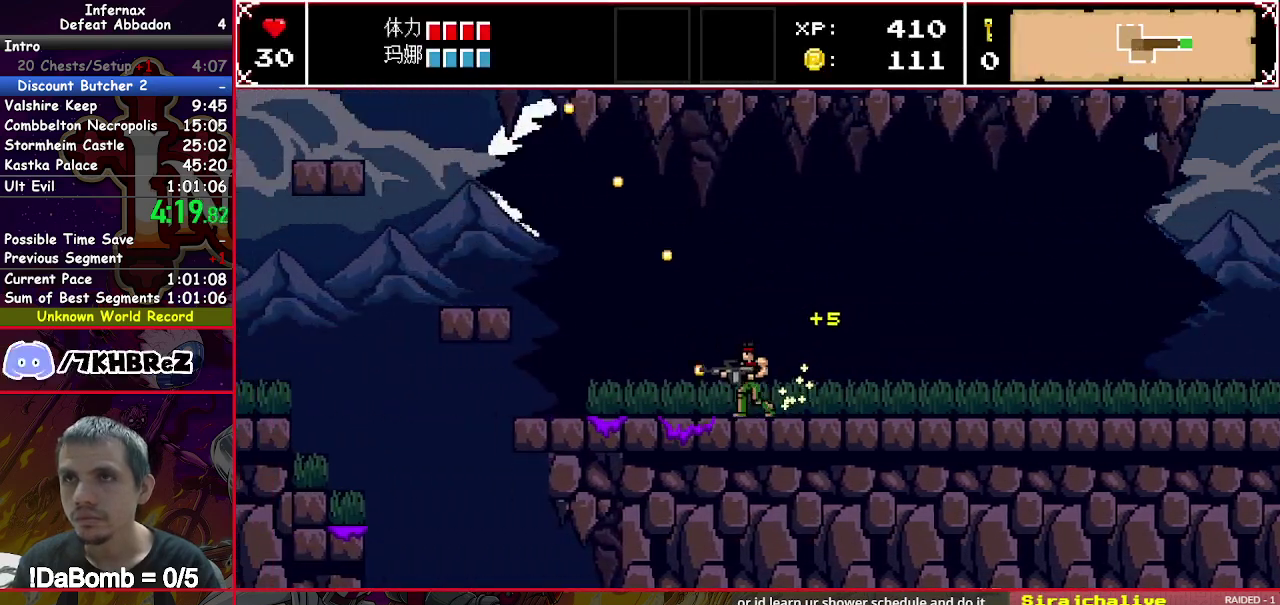
{"buttons": ["X", "DPAD_LEFT"], "right_stick": "center", "events": []}
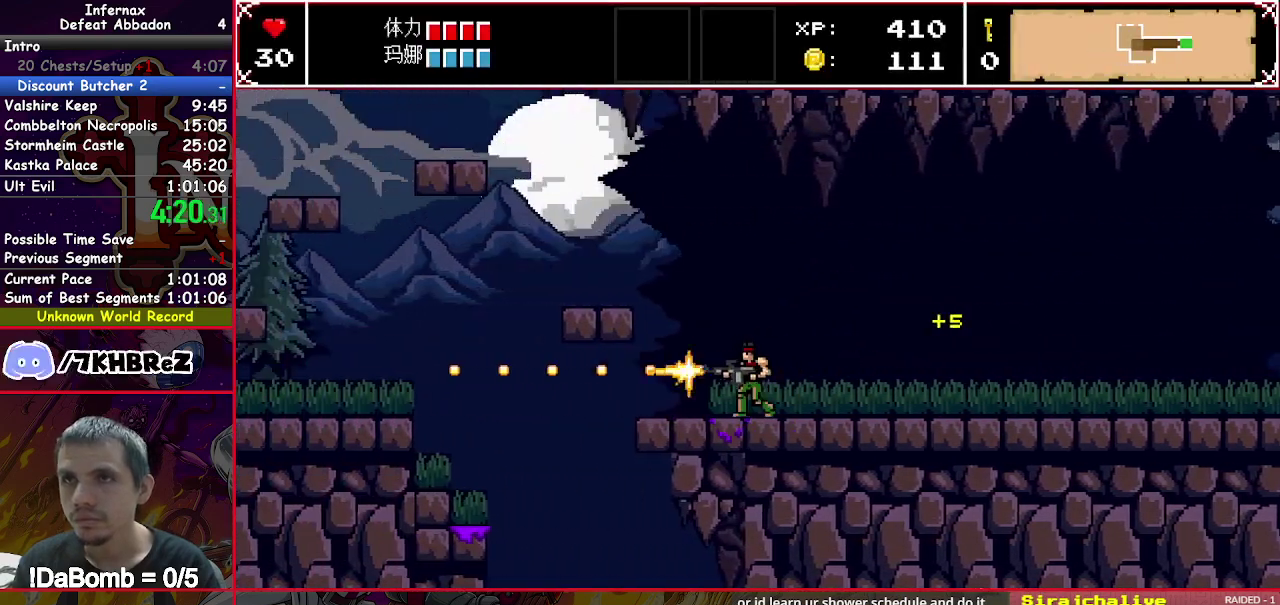
{"buttons": ["X", "DPAD_LEFT"], "right_stick": "center", "events": []}
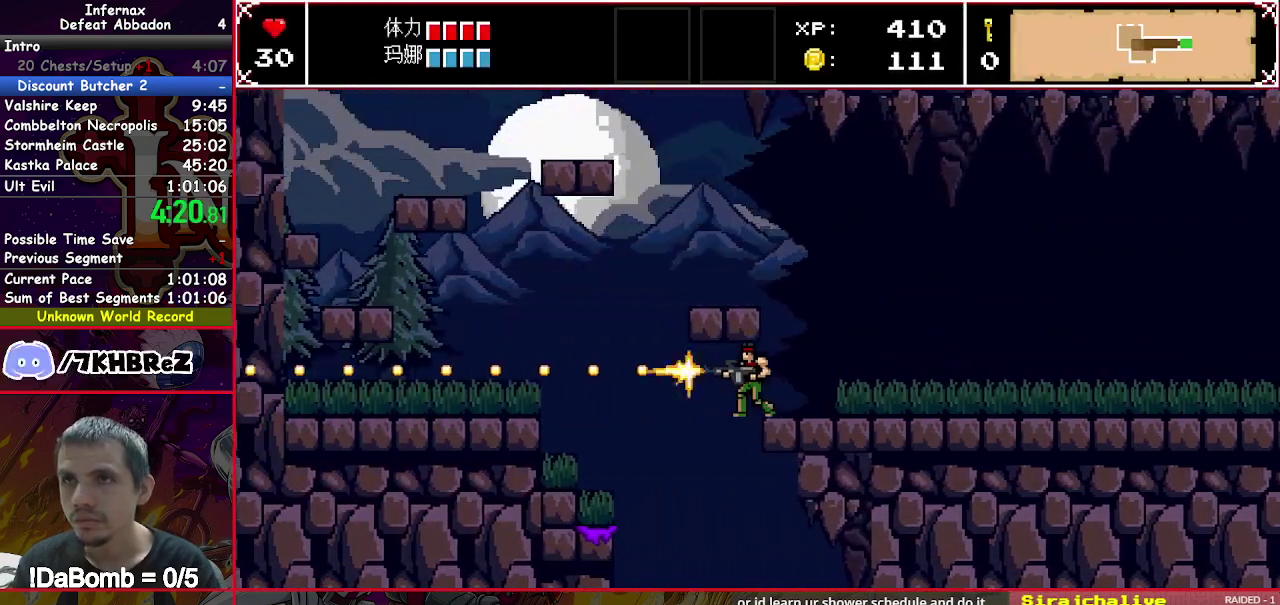
{"buttons": ["X", "DPAD_DOWN", "DPAD_RIGHT"], "right_stick": "center", "events": [[133, "DPAD_LEFT", "up"], [150, "DPAD_DOWN", "down"], [183, "DPAD_RIGHT", "down"]]}
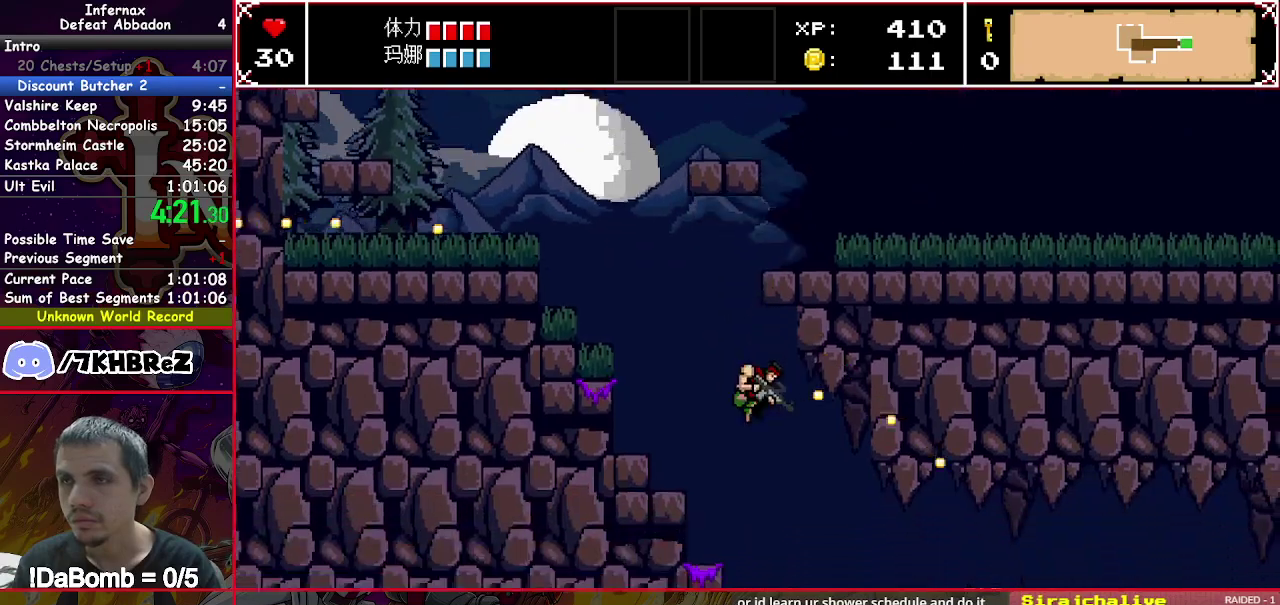
{"buttons": ["X", "DPAD_DOWN", "DPAD_RIGHT"], "right_stick": "center", "events": [[300, "Y", "down"], [400, "Y", "up"]]}
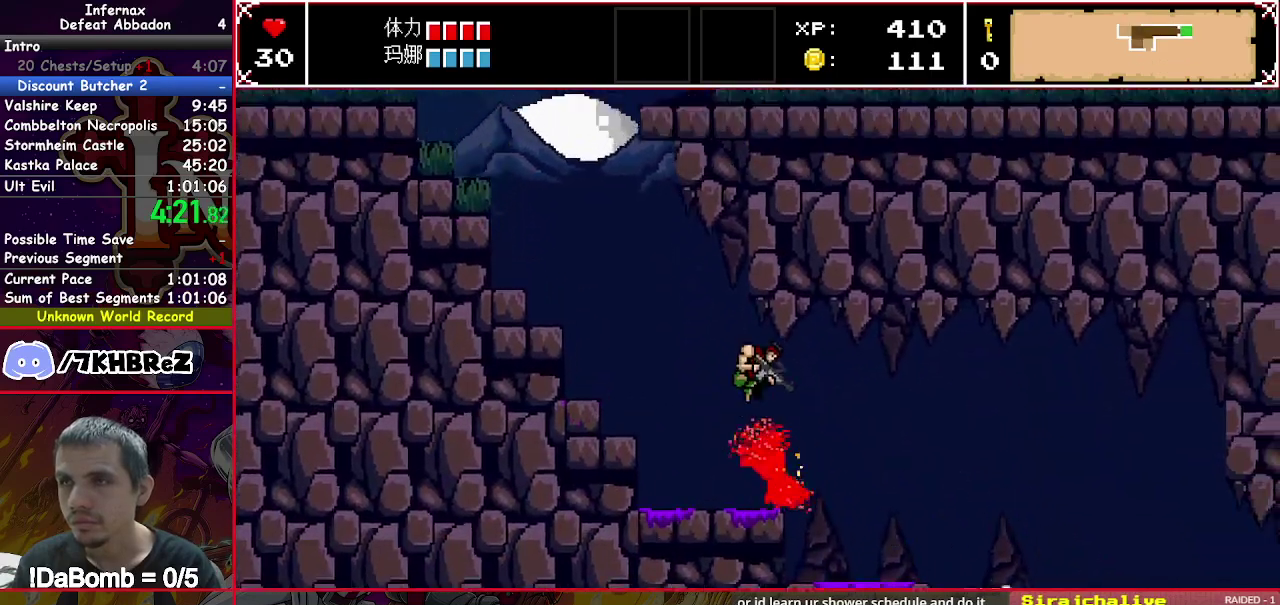
{"buttons": ["X", "DPAD_RIGHT"], "right_stick": "center", "events": [[400, "DPAD_DOWN", "up"]]}
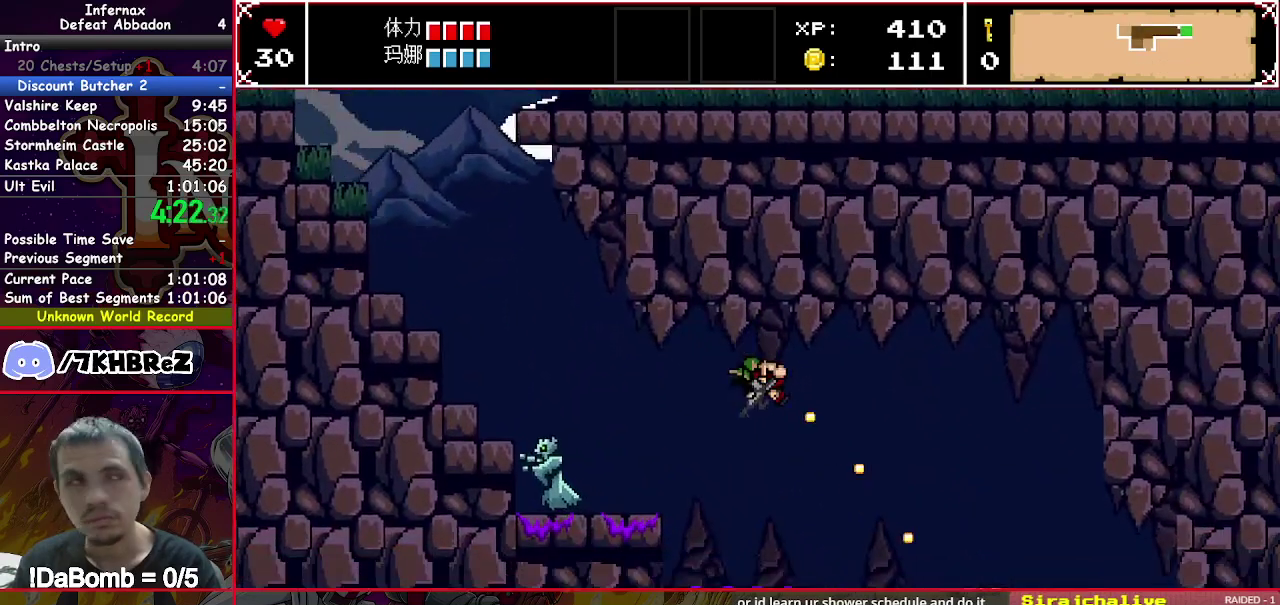
{"buttons": ["X", "DPAD_RIGHT"], "right_stick": "center", "events": []}
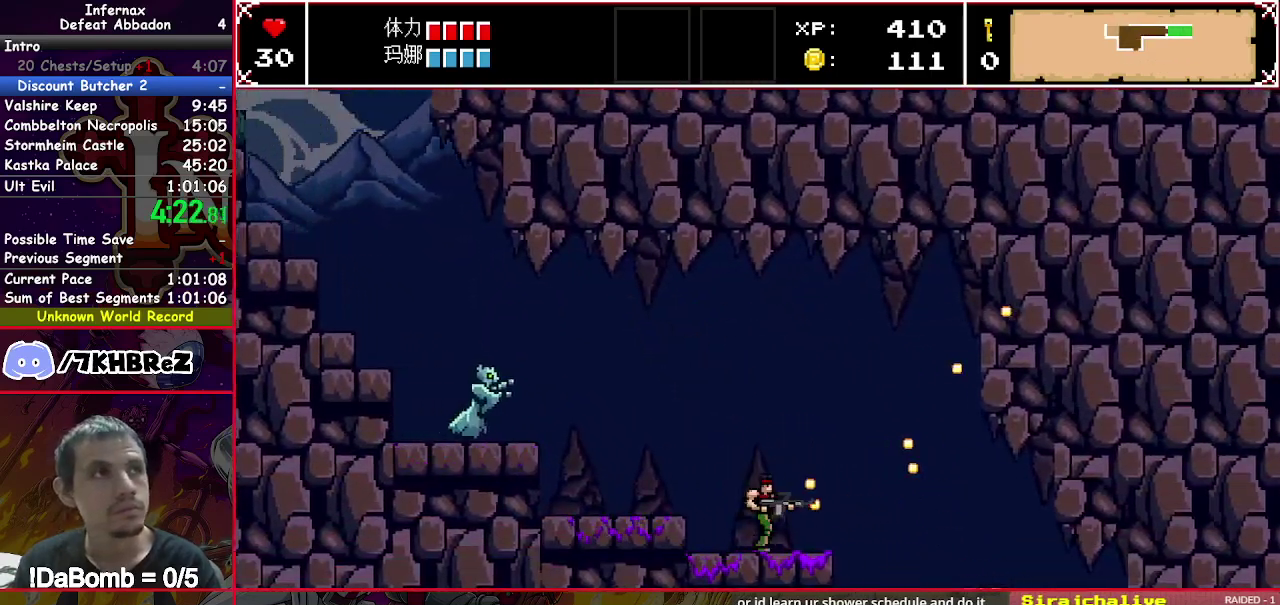
{"buttons": ["X", "DPAD_RIGHT"], "right_stick": "center", "events": []}
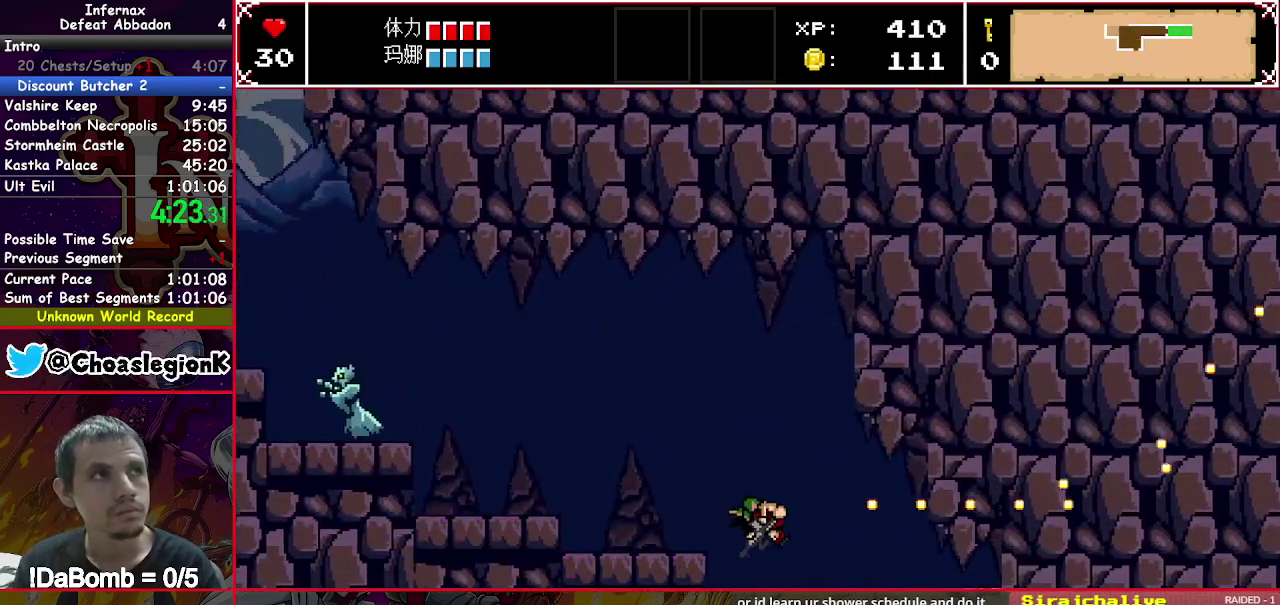
{"buttons": ["X", "DPAD_DOWN", "DPAD_RIGHT"], "right_stick": "center", "events": [[217, "DPAD_DOWN", "down"]]}
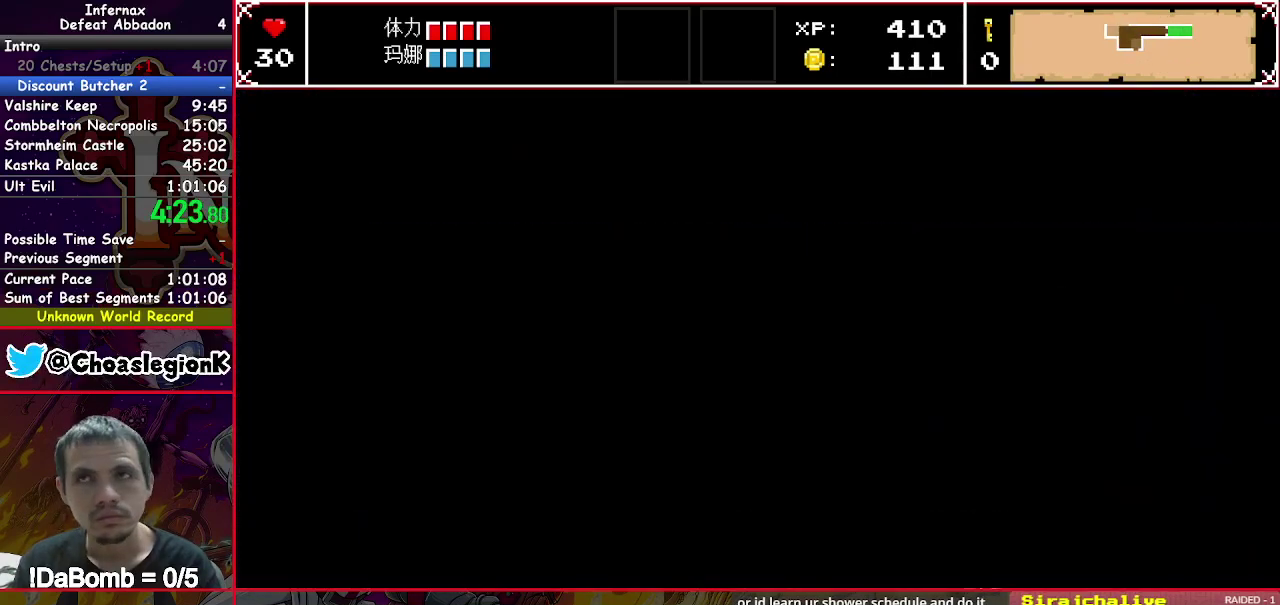
{"buttons": ["X", "DPAD_DOWN", "DPAD_RIGHT"], "right_stick": "center", "events": []}
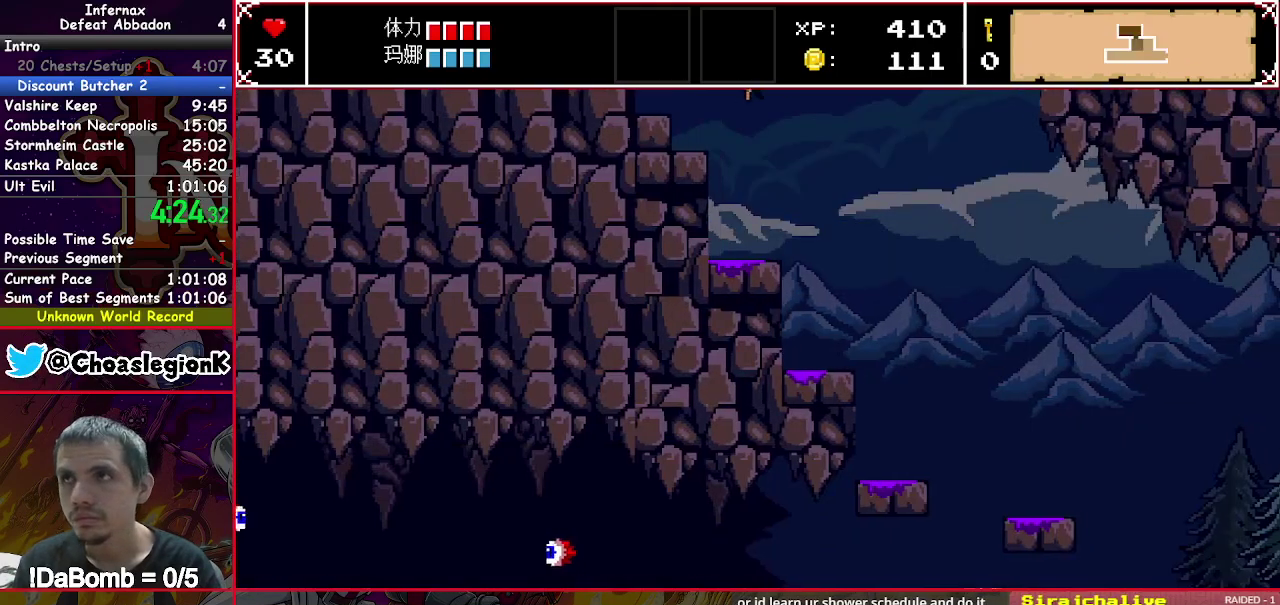
{"buttons": ["X", "DPAD_DOWN", "DPAD_RIGHT"], "right_stick": "center", "events": []}
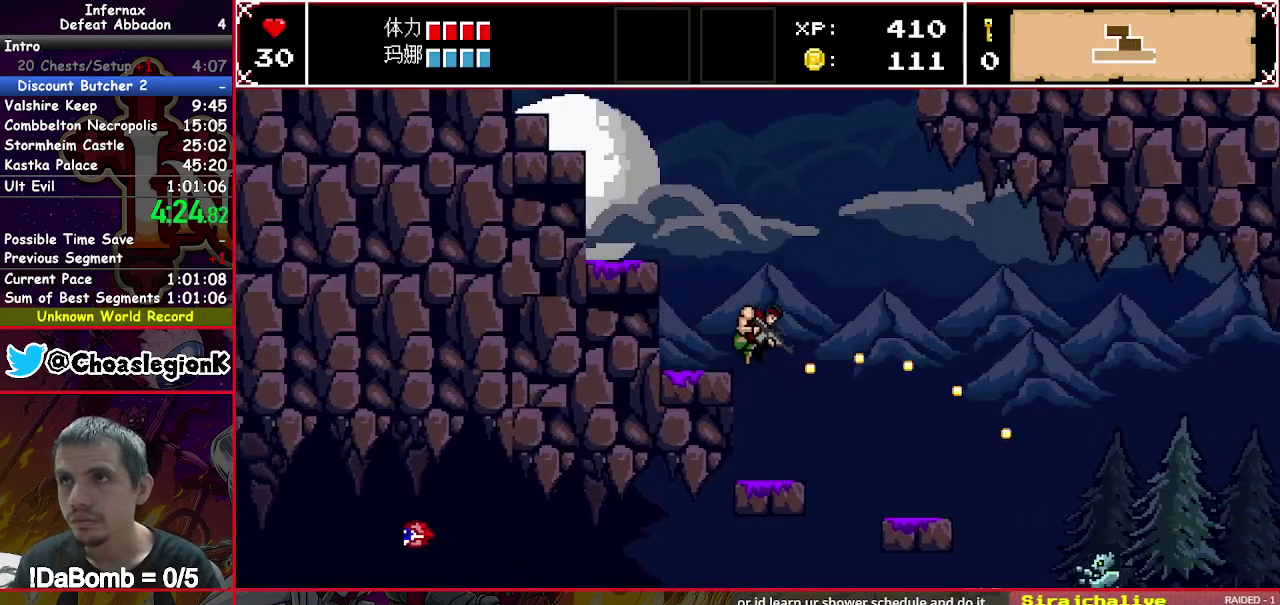
{"buttons": ["X", "DPAD_DOWN", "DPAD_RIGHT"], "right_stick": "center", "events": [[67, "Y", "down"], [167, "Y", "up"]]}
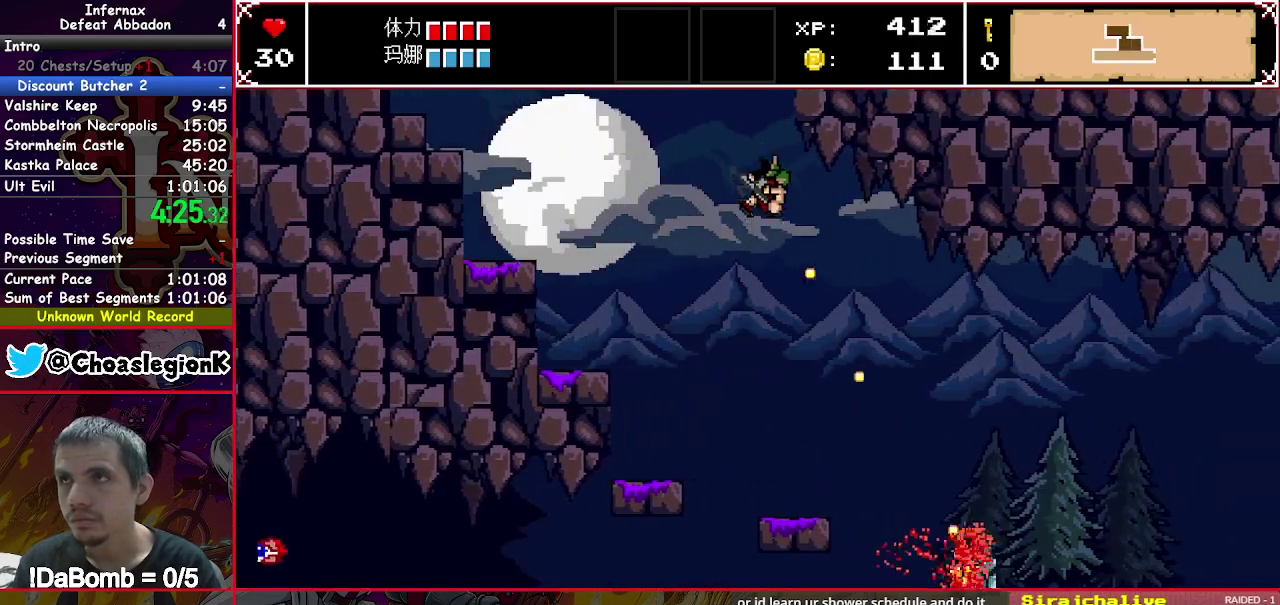
{"buttons": ["X", "DPAD_RIGHT"], "right_stick": "center", "events": [[500, "DPAD_DOWN", "up"]]}
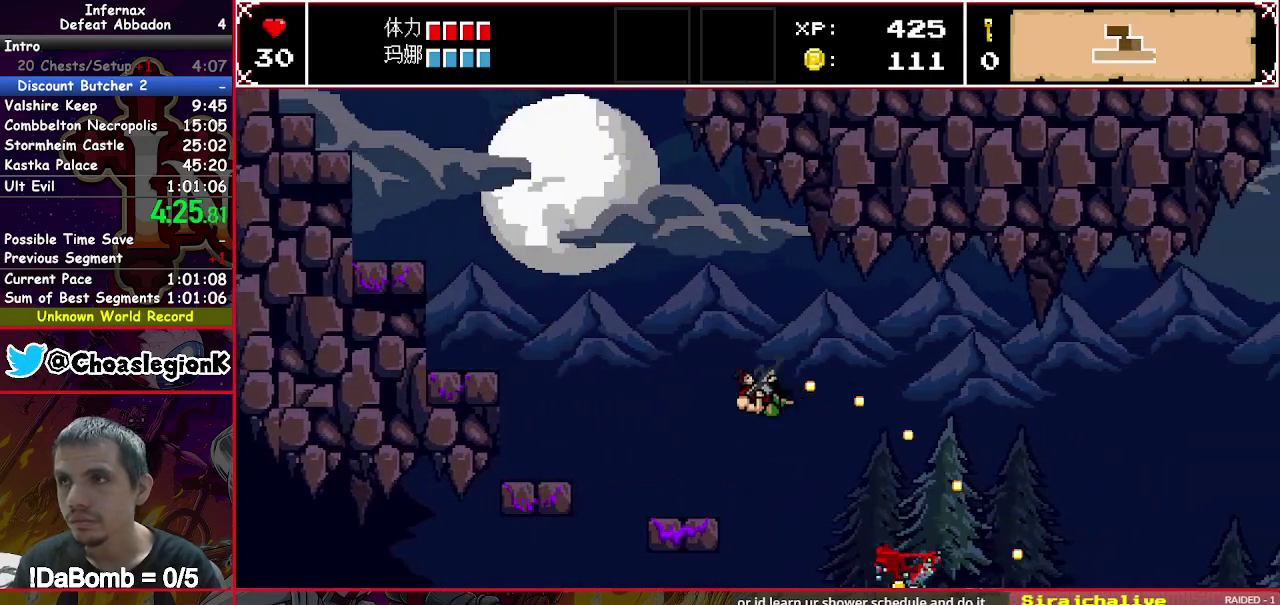
{"buttons": ["X", "DPAD_RIGHT"], "right_stick": "center", "events": []}
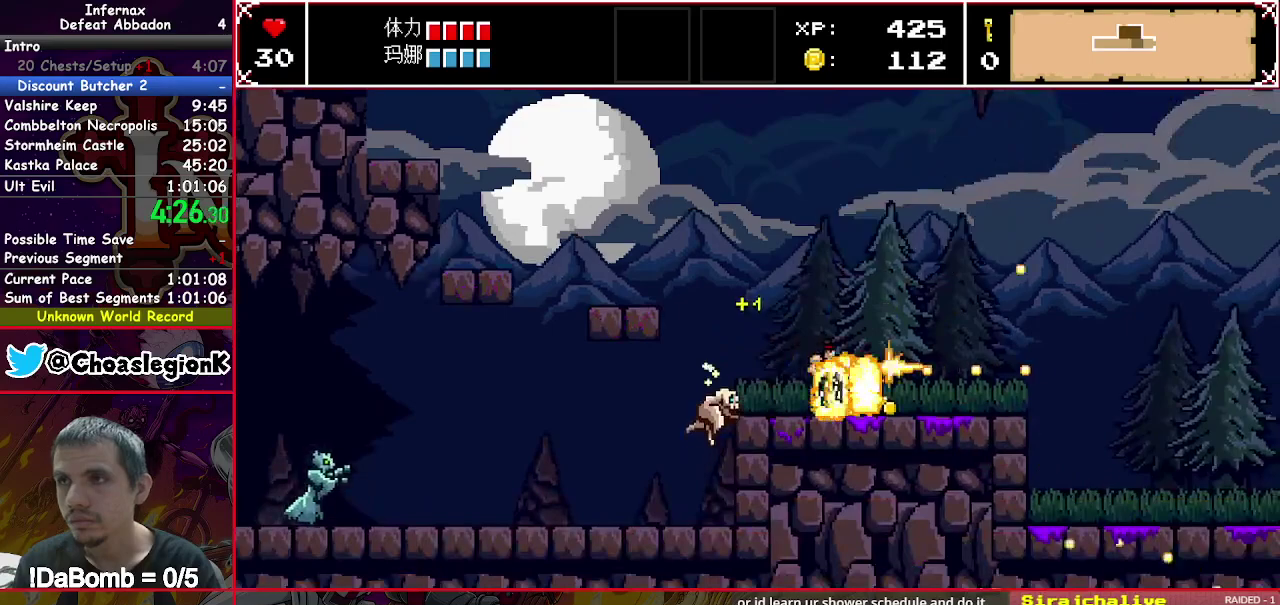
{"buttons": ["X", "DPAD_RIGHT"], "right_stick": "center", "events": []}
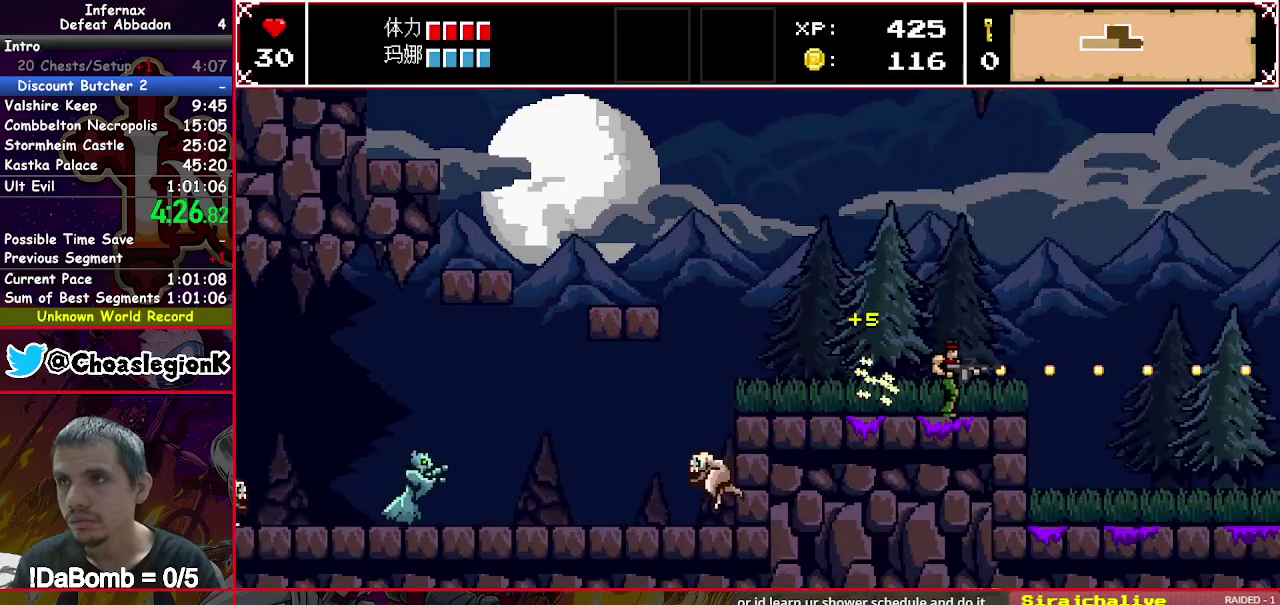
{"buttons": ["X", "DPAD_RIGHT"], "right_stick": "center", "events": []}
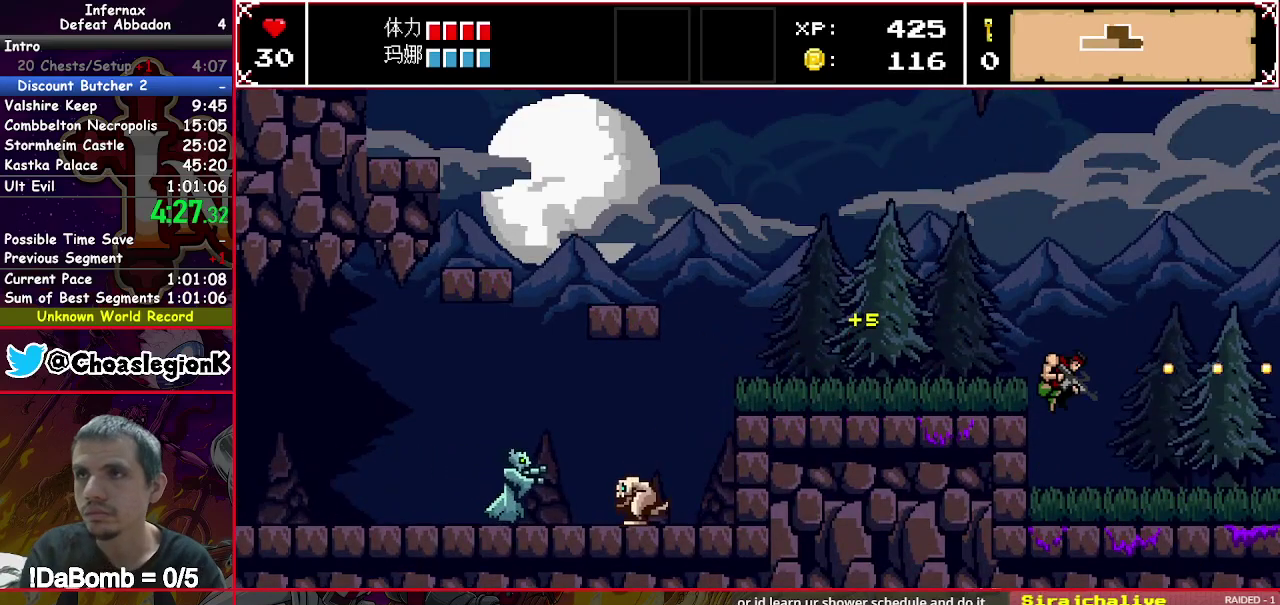
{"buttons": ["X", "DPAD_RIGHT"], "right_stick": "center", "events": []}
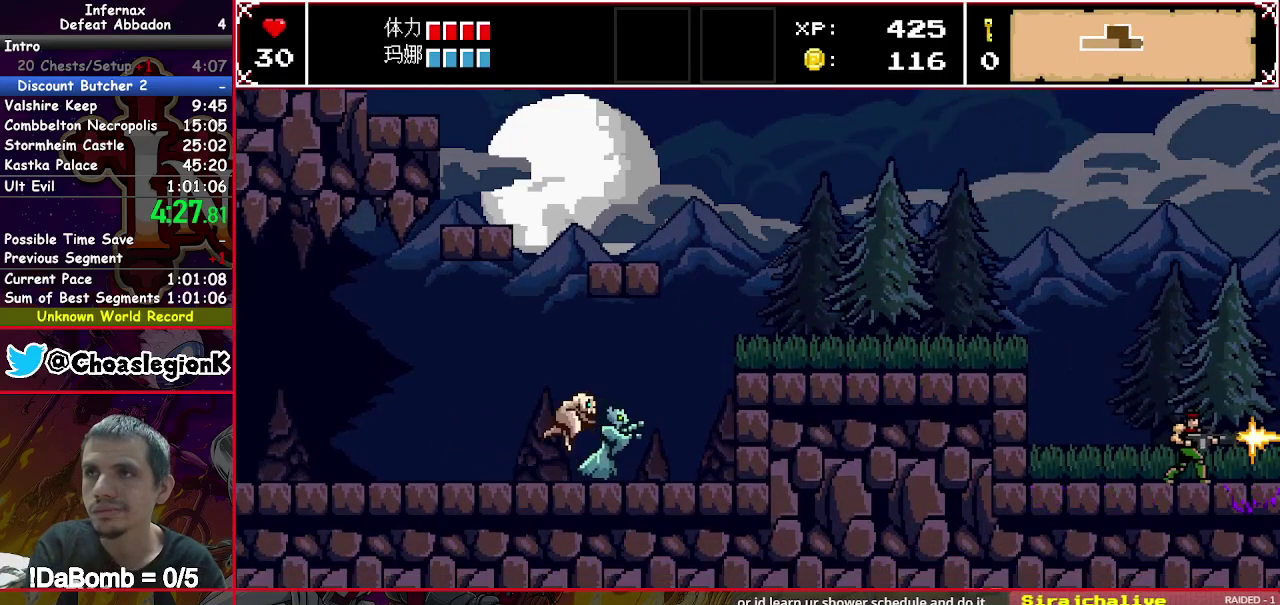
{"buttons": ["X", "DPAD_RIGHT"], "right_stick": "center", "events": []}
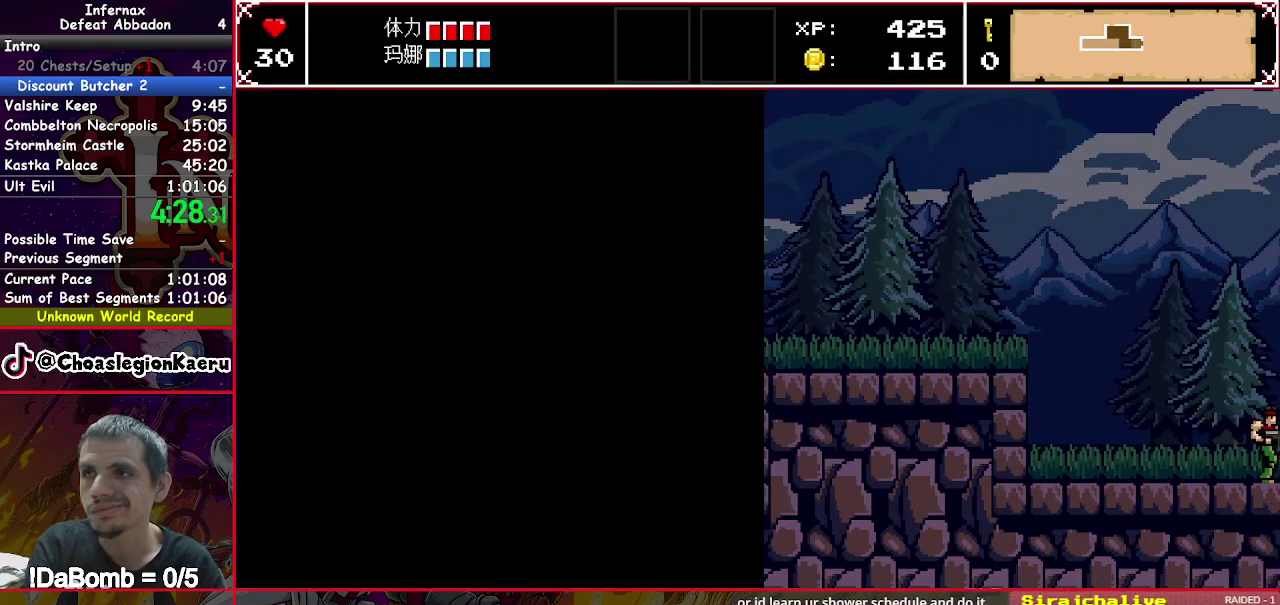
{"buttons": ["X", "DPAD_RIGHT"], "right_stick": "center", "events": []}
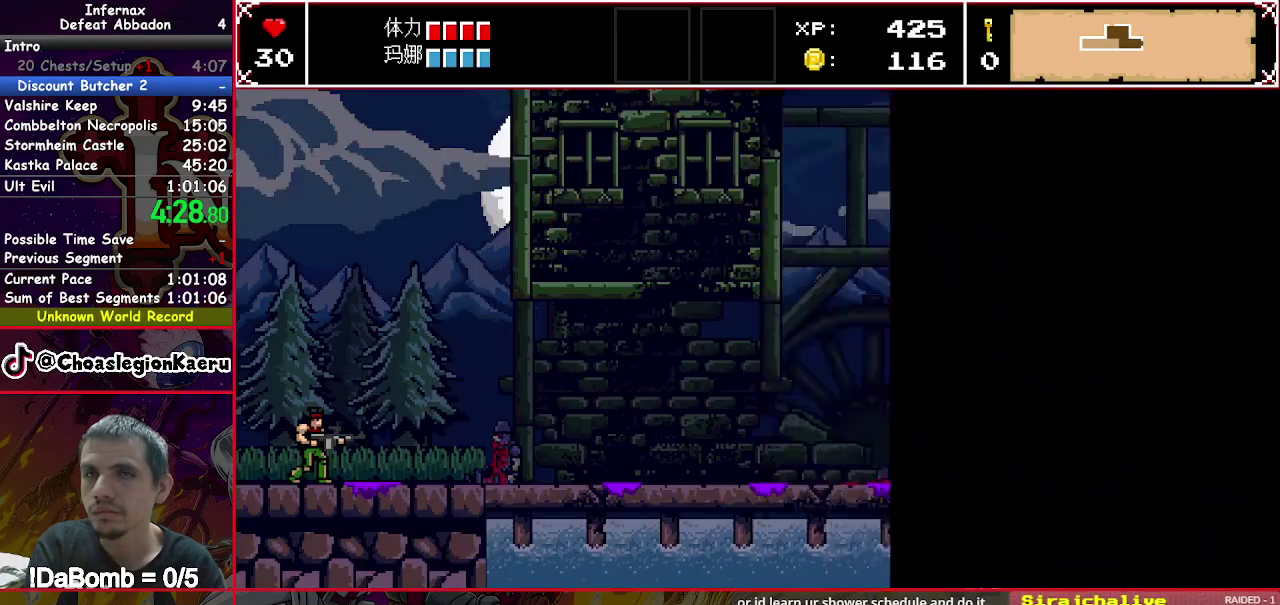
{"buttons": ["X", "DPAD_RIGHT"], "right_stick": "center", "events": []}
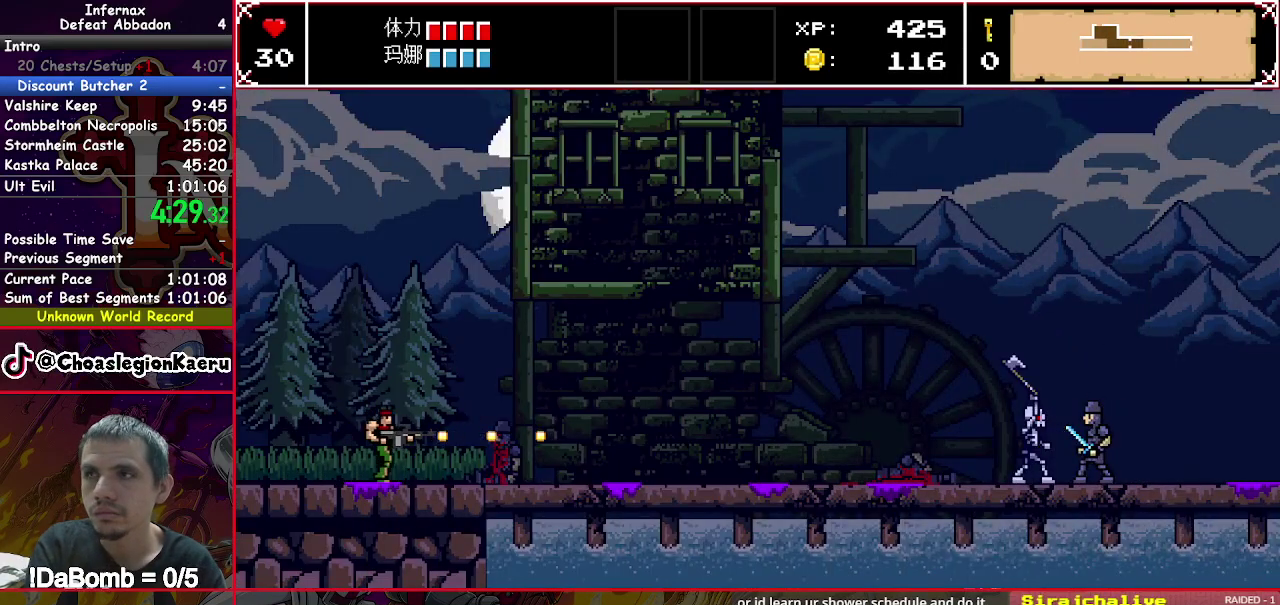
{"buttons": ["X", "DPAD_RIGHT"], "right_stick": "center", "events": []}
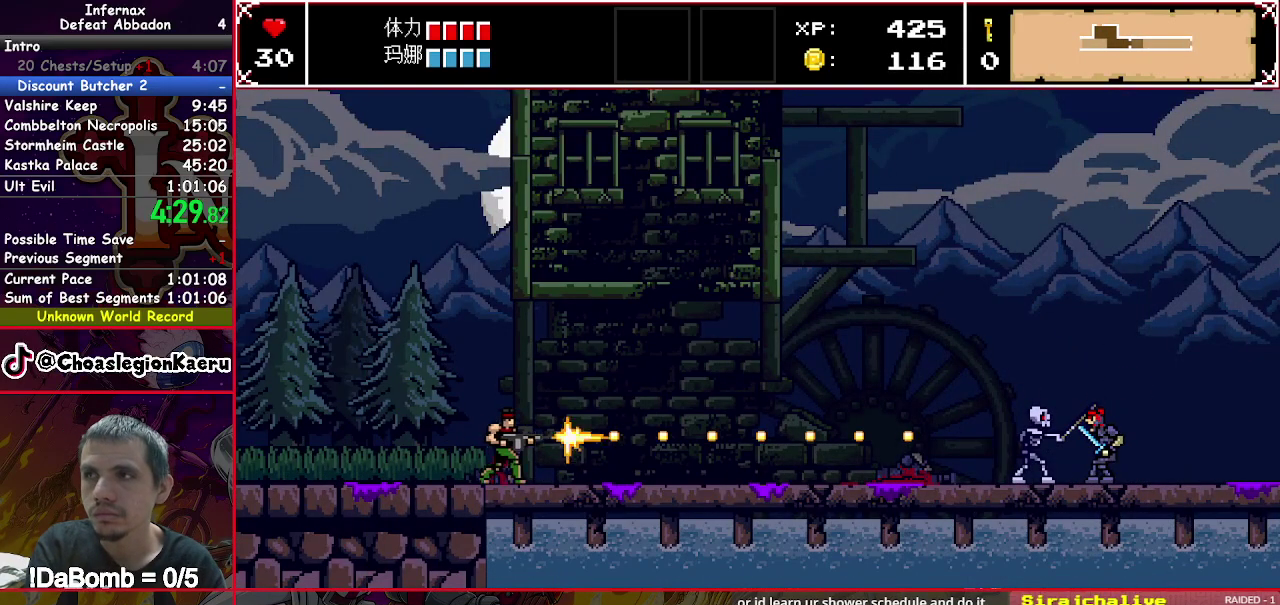
{"buttons": ["X", "DPAD_RIGHT"], "right_stick": "center", "events": []}